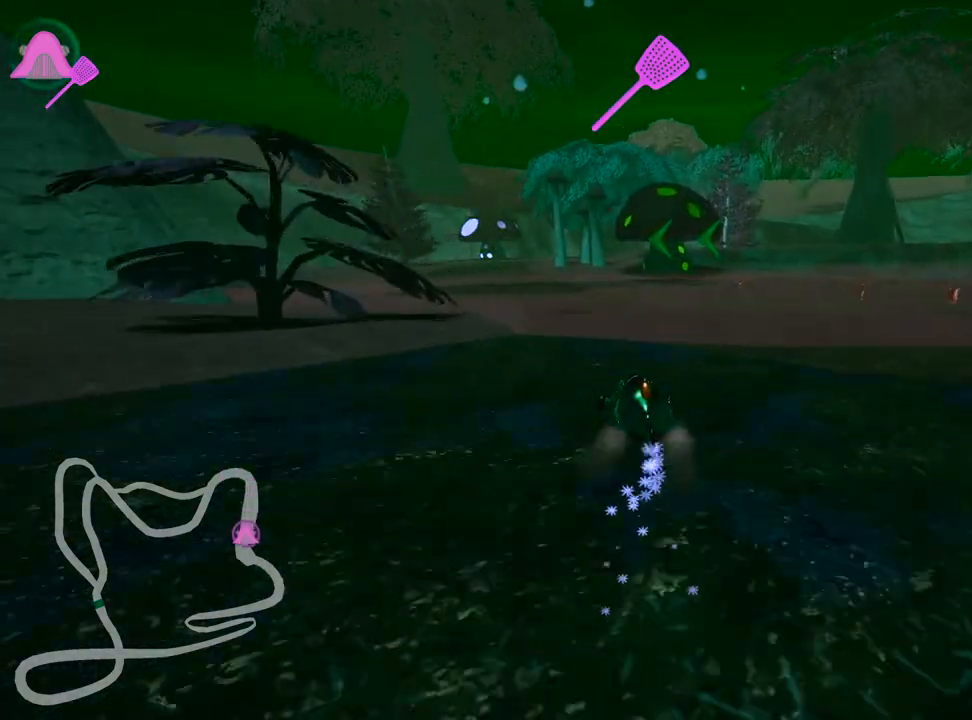
Gameplay with keyboard; each line is a JSON object with the keys held at the frame after it. "events" lists presses ("down") and releases ("up") of "down", "fire", "flag", "left", "look", "nitro", "right", "skid" and "up" between this image and that frame as [ms after this image, input, new state], when the widget could be followed in between. No other keys are recorded. Mouse input is not recorded. Key names are as the overlay labels them; some are game actions (e.g. jump) rather than physical keys.
{"keys": ["left", "right", "skid", "up"], "events": [[167, "nitro", "down"], [317, "nitro", "up"], [433, "left", "down"]]}
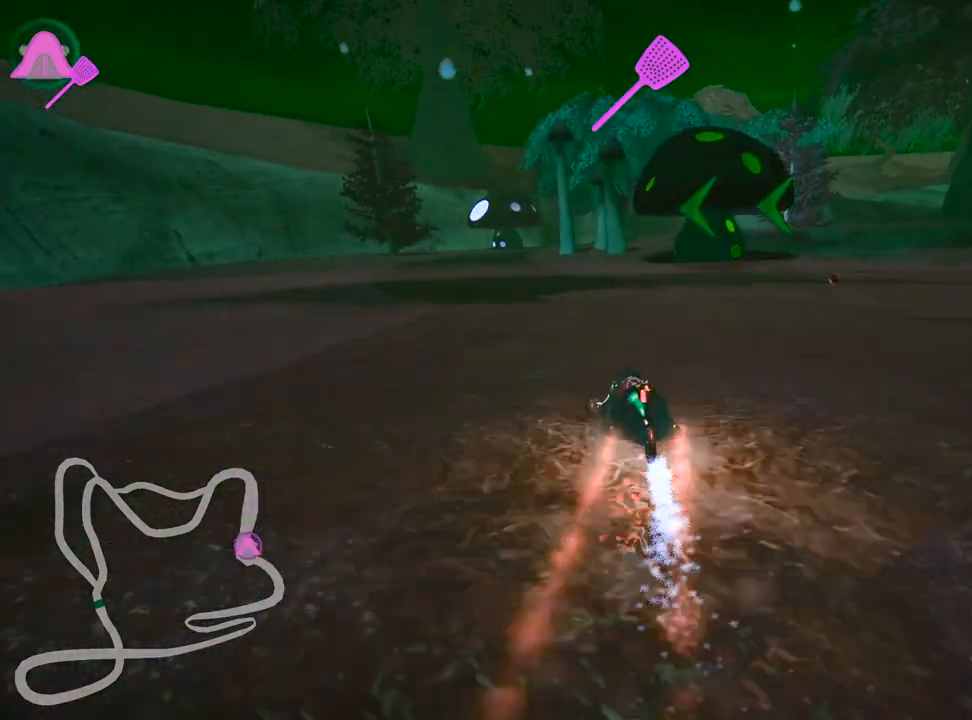
{"keys": ["skid", "up"], "events": [[33, "right", "up"], [100, "skid", "up"], [250, "left", "up"], [467, "skid", "down"]]}
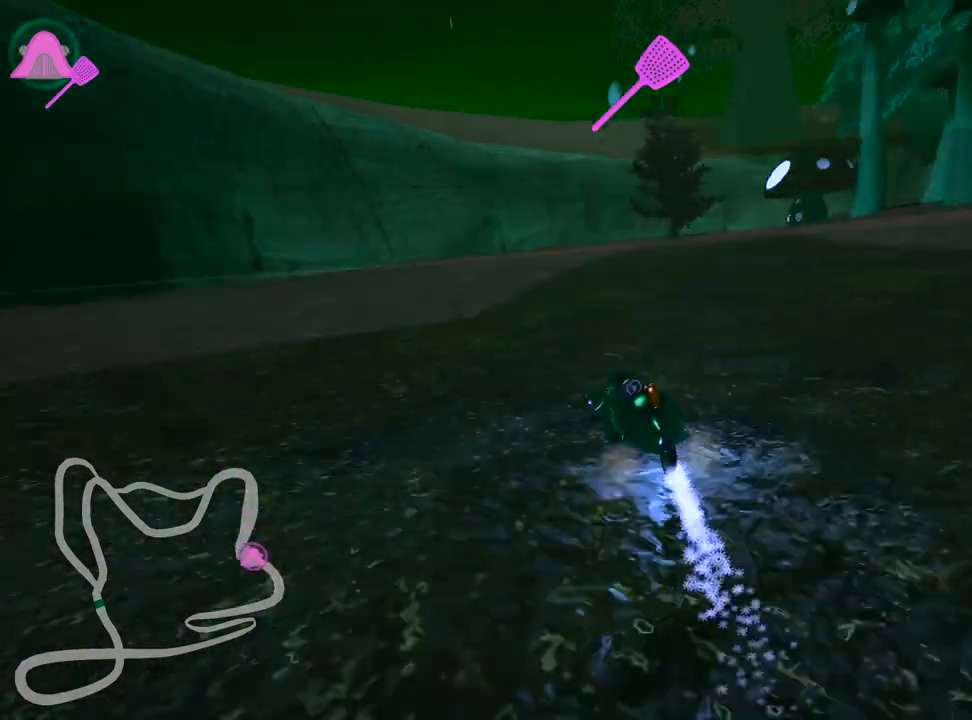
{"keys": ["right", "skid", "up"], "events": [[17, "right", "down"], [350, "right", "up"], [433, "right", "down"]]}
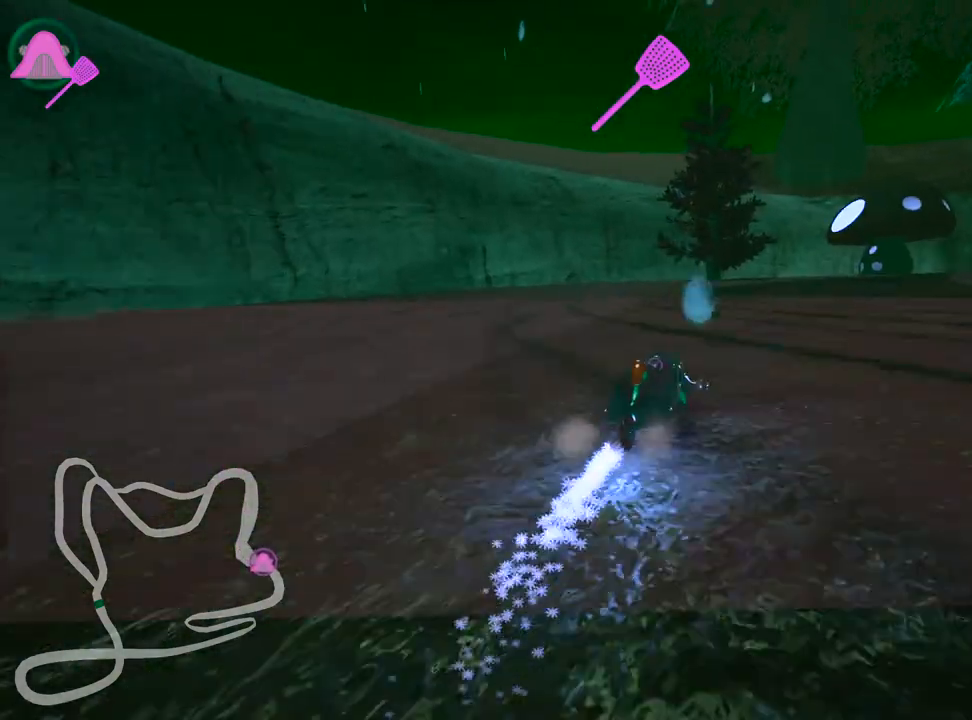
{"keys": ["left", "right", "skid", "up"], "events": [[317, "left", "down"], [433, "right", "up"], [500, "right", "down"]]}
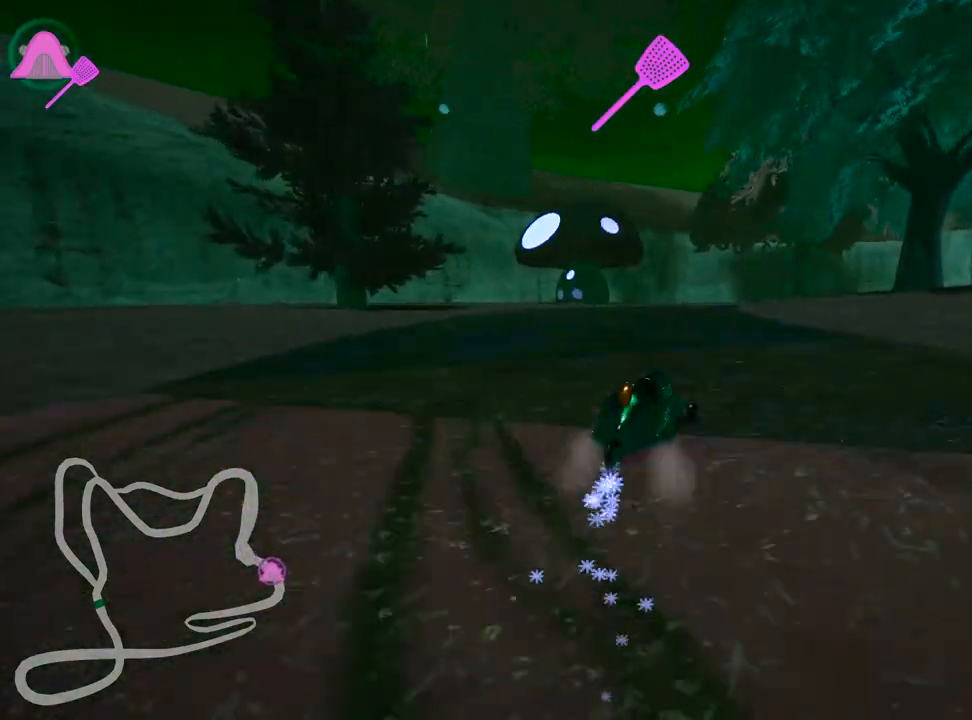
{"keys": ["left", "skid", "up"], "events": [[83, "left", "up"], [283, "left", "down"], [317, "right", "up"]]}
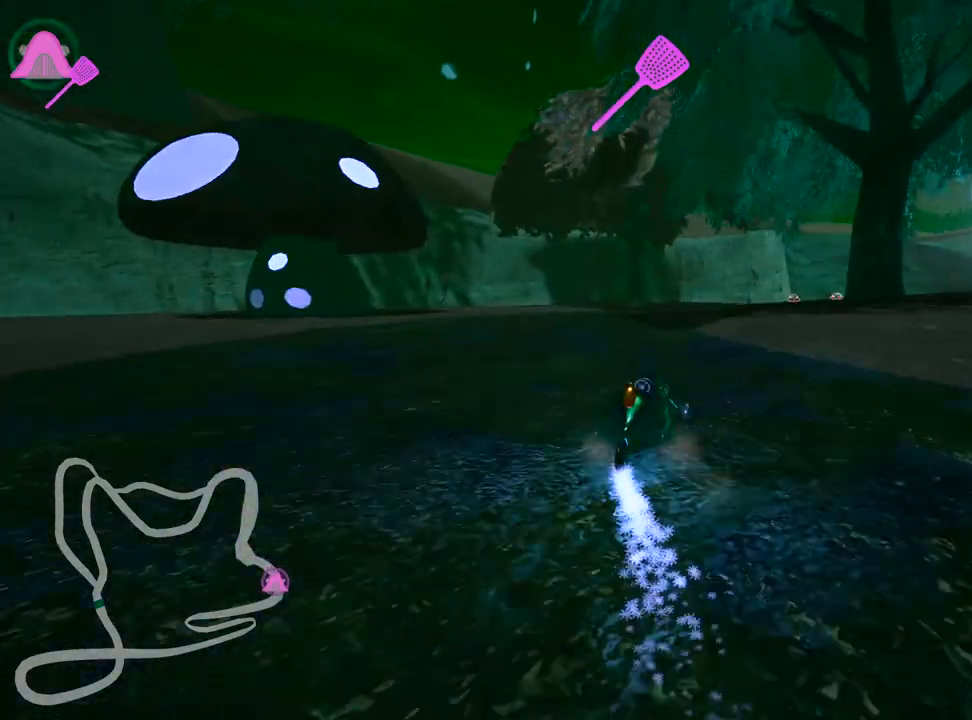
{"keys": ["up"], "events": [[17, "left", "up"], [50, "right", "down"], [250, "nitro", "down"], [250, "skid", "up"], [317, "right", "up"], [383, "nitro", "up"]]}
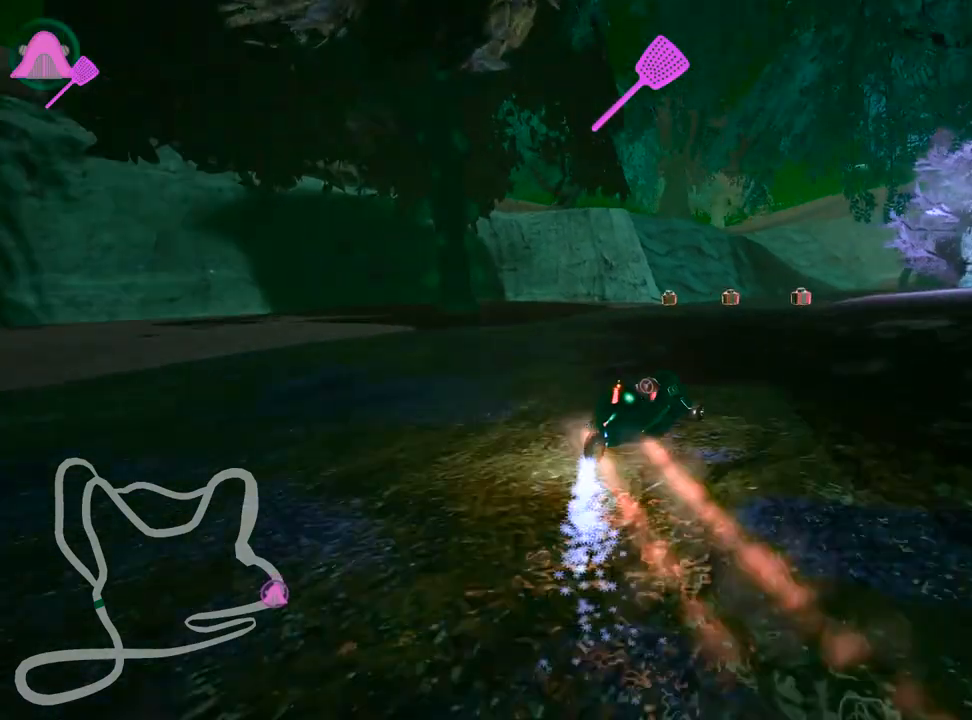
{"keys": ["up"], "events": []}
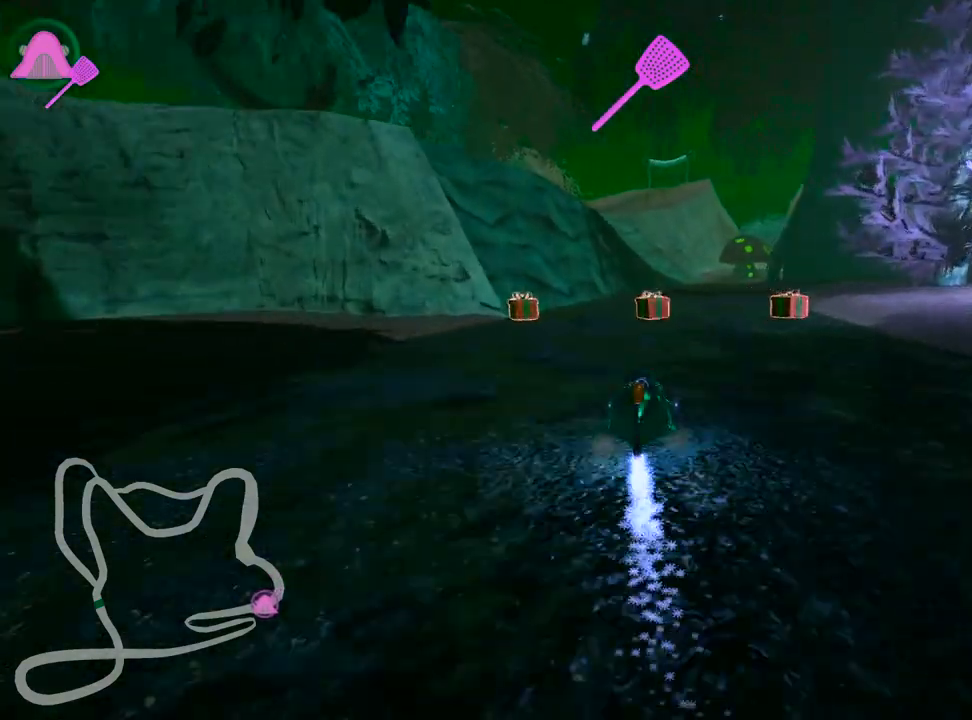
{"keys": ["up"], "events": [[33, "fire", "down"], [67, "right", "down"], [83, "right", "up"], [150, "fire", "up"], [283, "left", "down"], [433, "left", "up"]]}
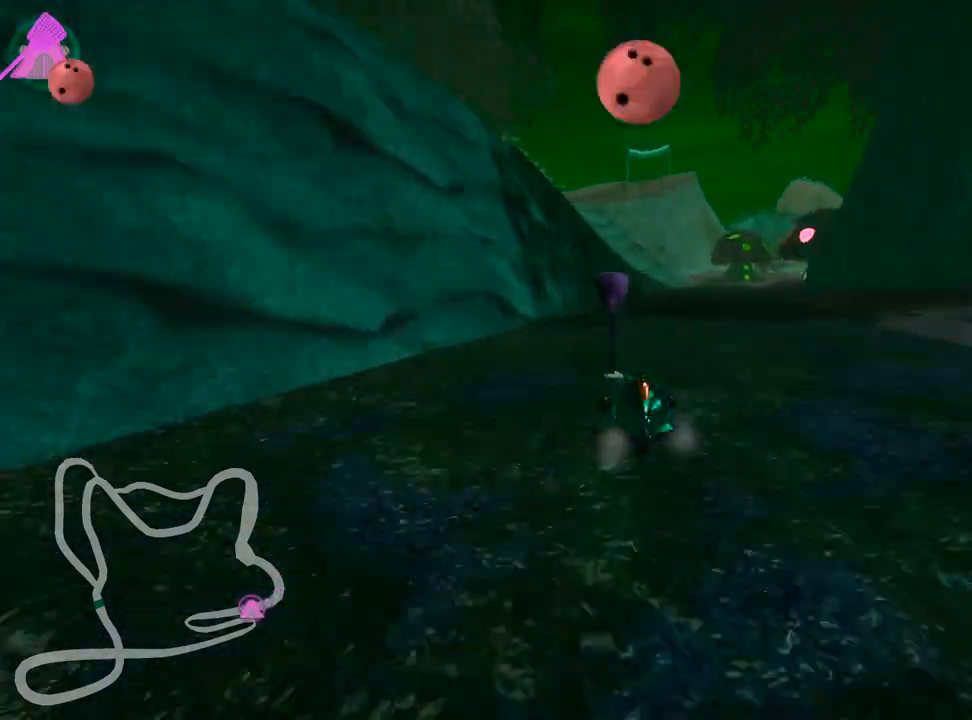
{"keys": ["right", "up"], "events": [[50, "right", "down"]]}
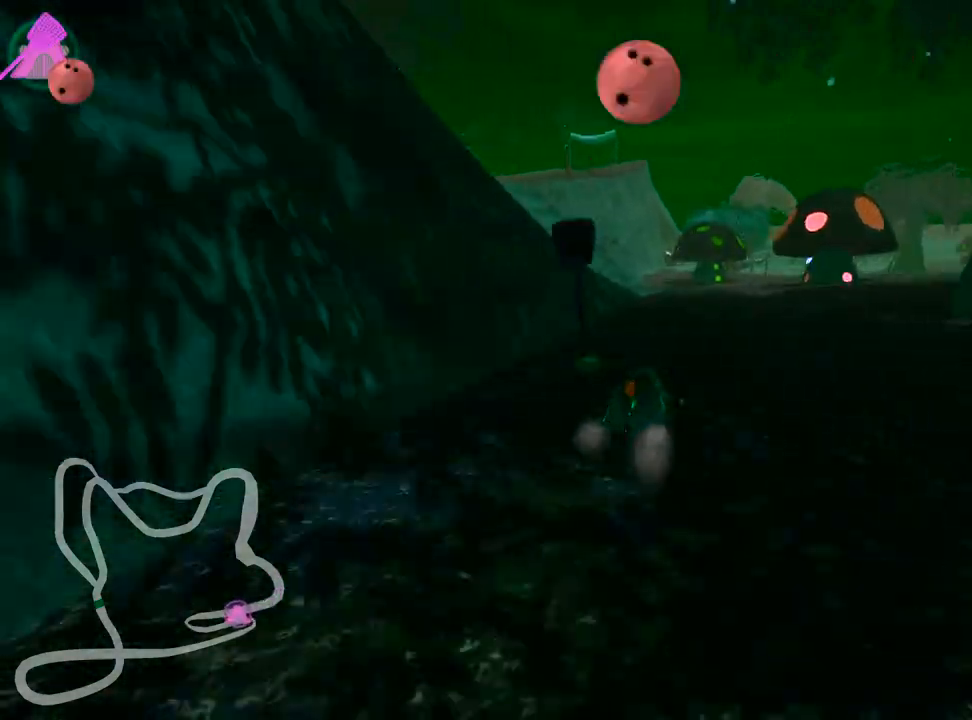
{"keys": ["right", "skid"], "events": [[83, "right", "up"], [117, "skid", "down"], [150, "up", "up"], [167, "left", "down"], [300, "left", "up"], [350, "right", "down"]]}
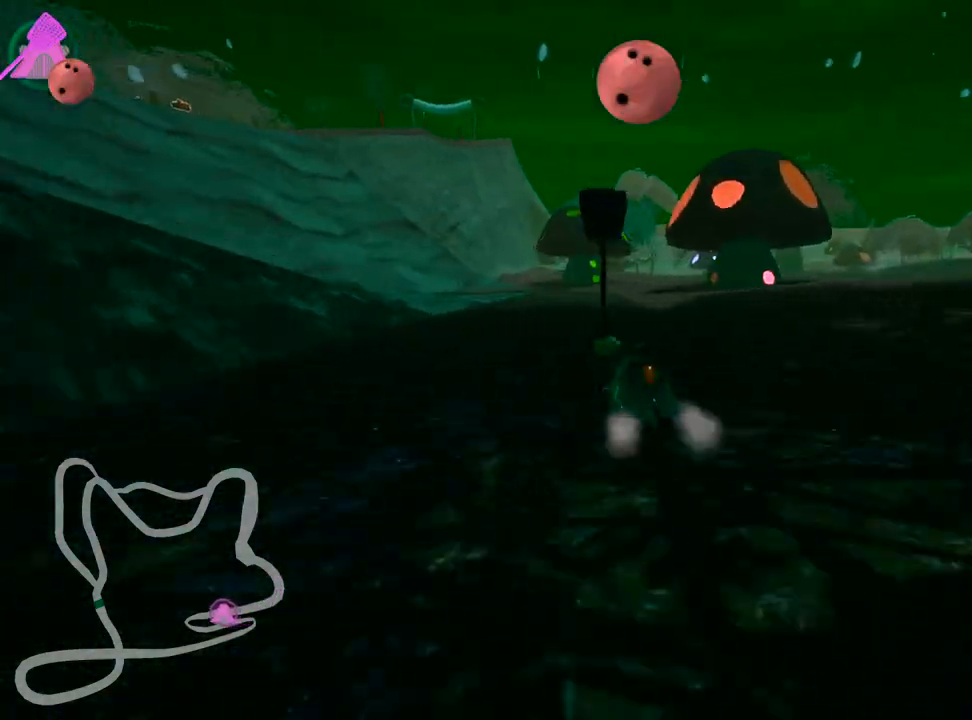
{"keys": ["down", "left", "right", "skid"], "events": [[383, "left", "down"], [467, "down", "down"]]}
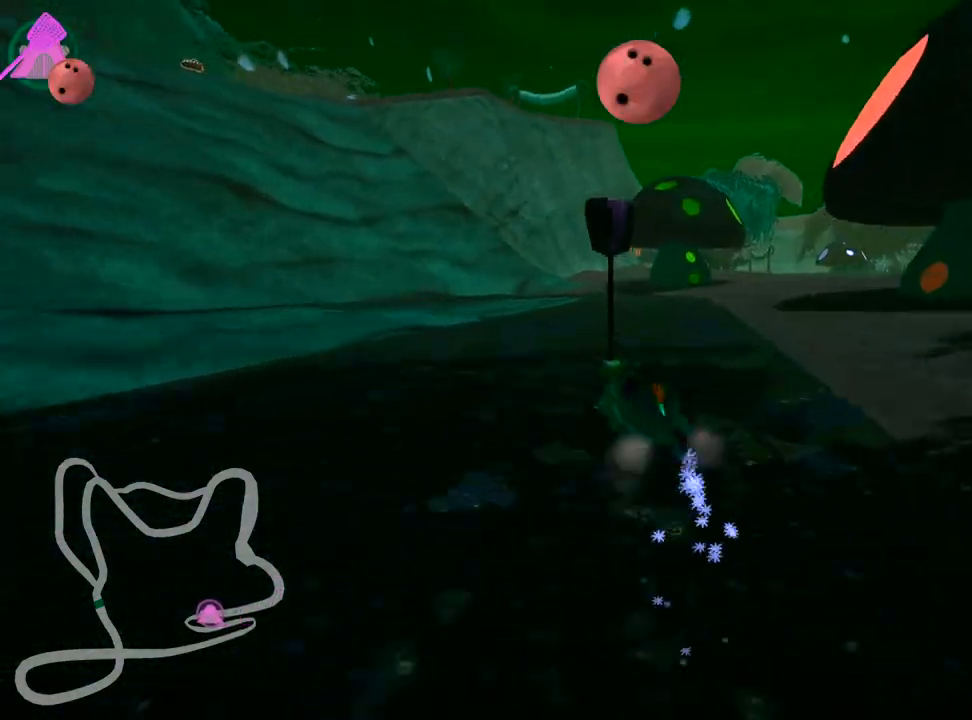
{"keys": ["down", "left", "skid"], "events": [[83, "right", "up"]]}
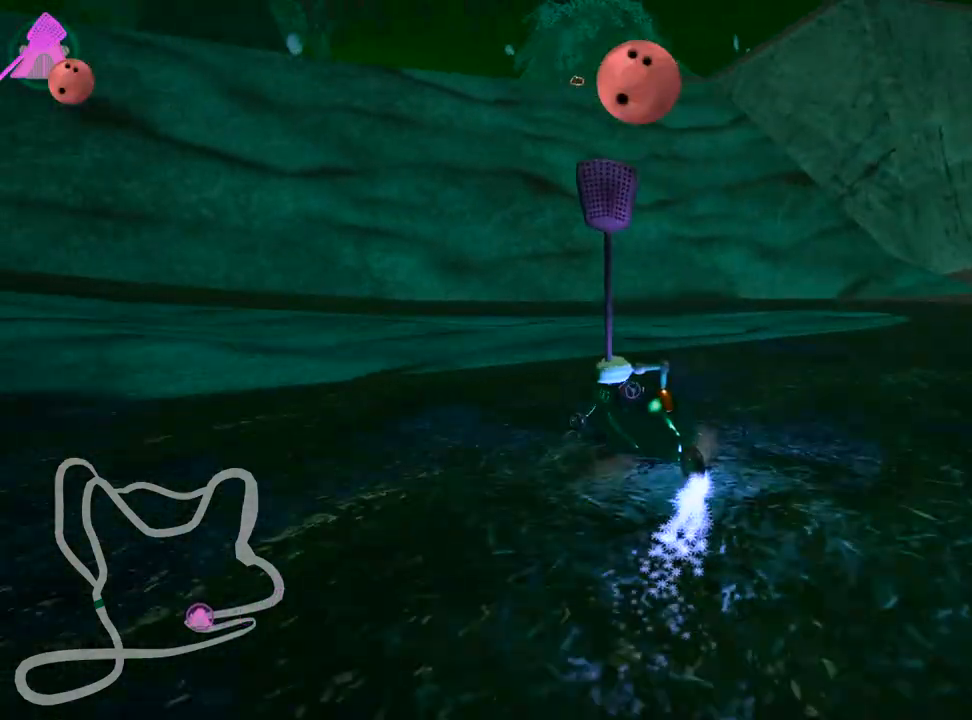
{"keys": ["left", "up"], "events": [[33, "down", "up"], [83, "skid", "up"], [300, "up", "down"]]}
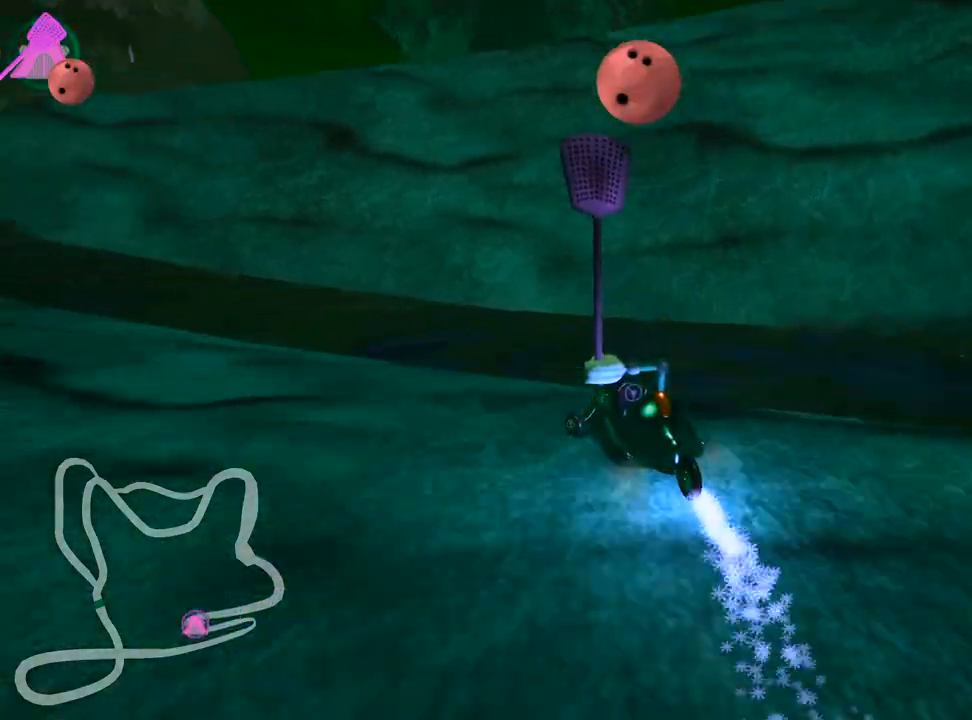
{"keys": ["left", "nitro", "up"], "events": [[350, "nitro", "down"]]}
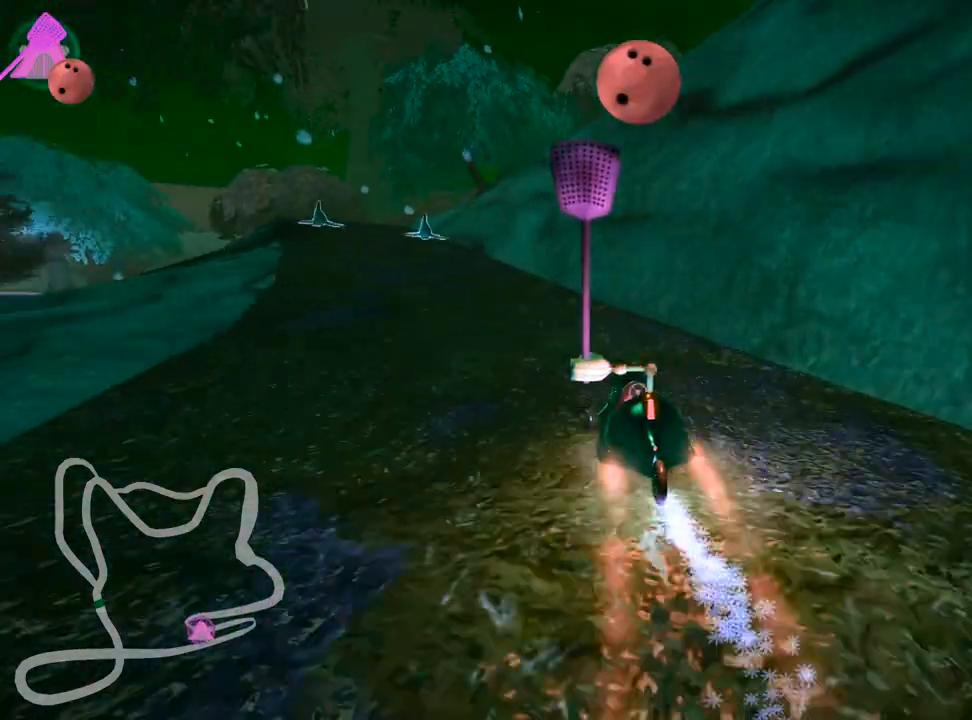
{"keys": ["up"], "events": [[17, "nitro", "up"], [250, "left", "up"]]}
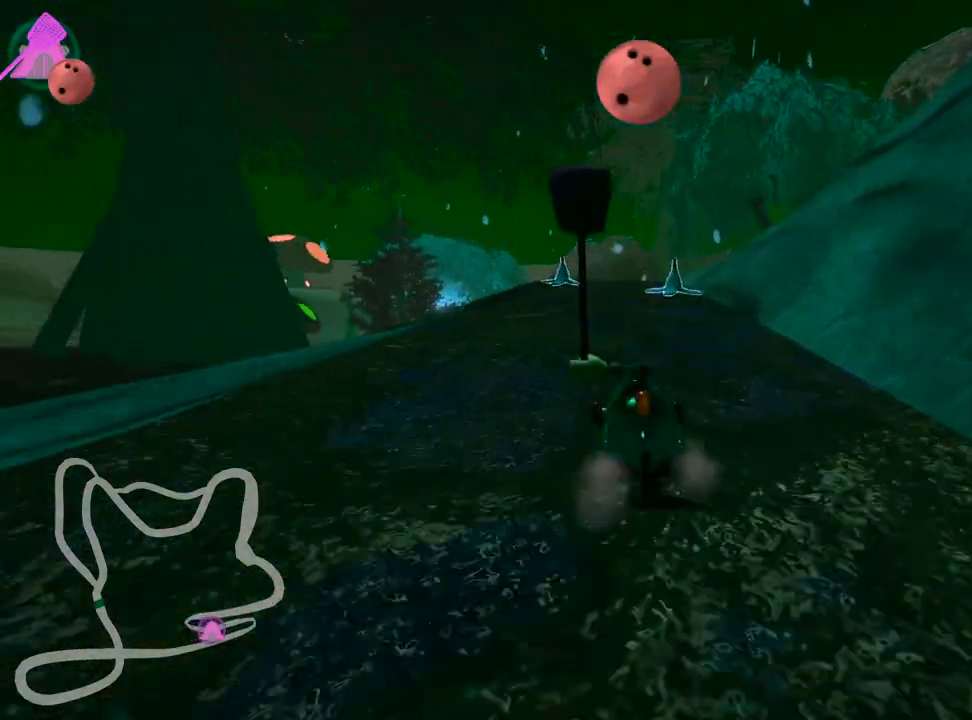
{"keys": ["left"], "events": [[183, "left", "down"], [483, "up", "up"]]}
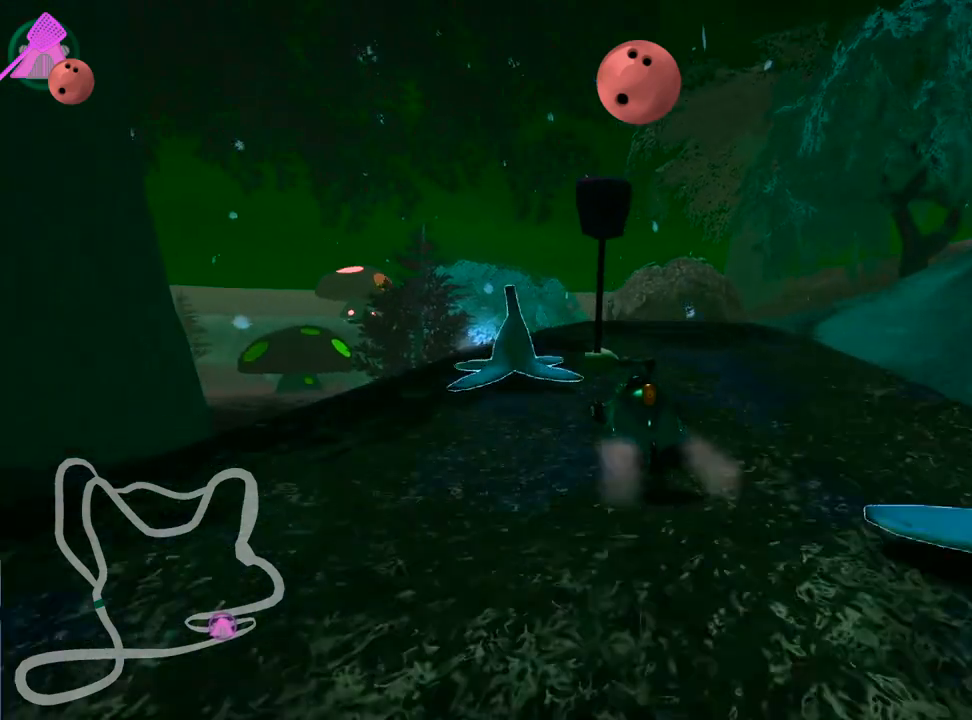
{"keys": ["right", "skid"], "events": [[17, "left", "up"], [133, "skid", "down"], [167, "right", "down"]]}
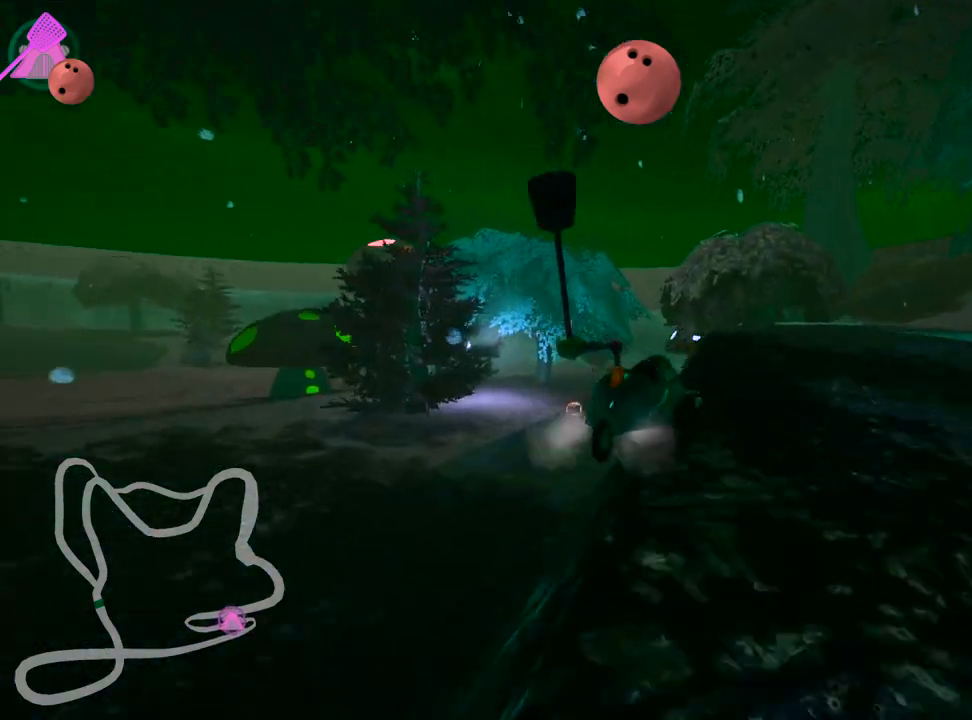
{"keys": ["right"], "events": [[500, "skid", "up"]]}
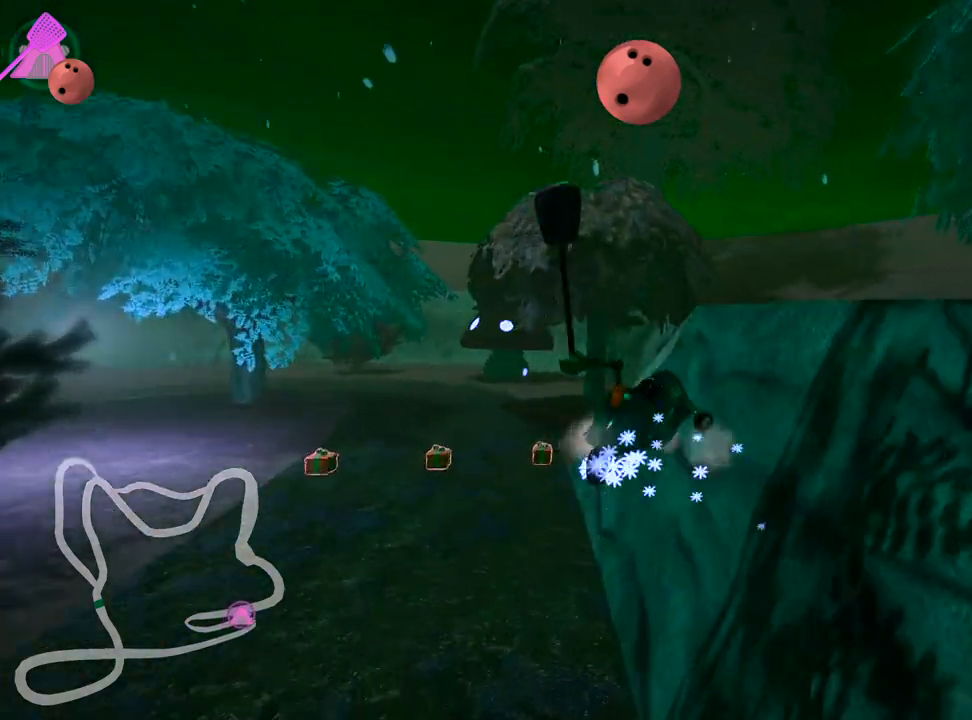
{"keys": [], "events": [[50, "flag", "down"], [150, "flag", "up"], [183, "right", "up"]]}
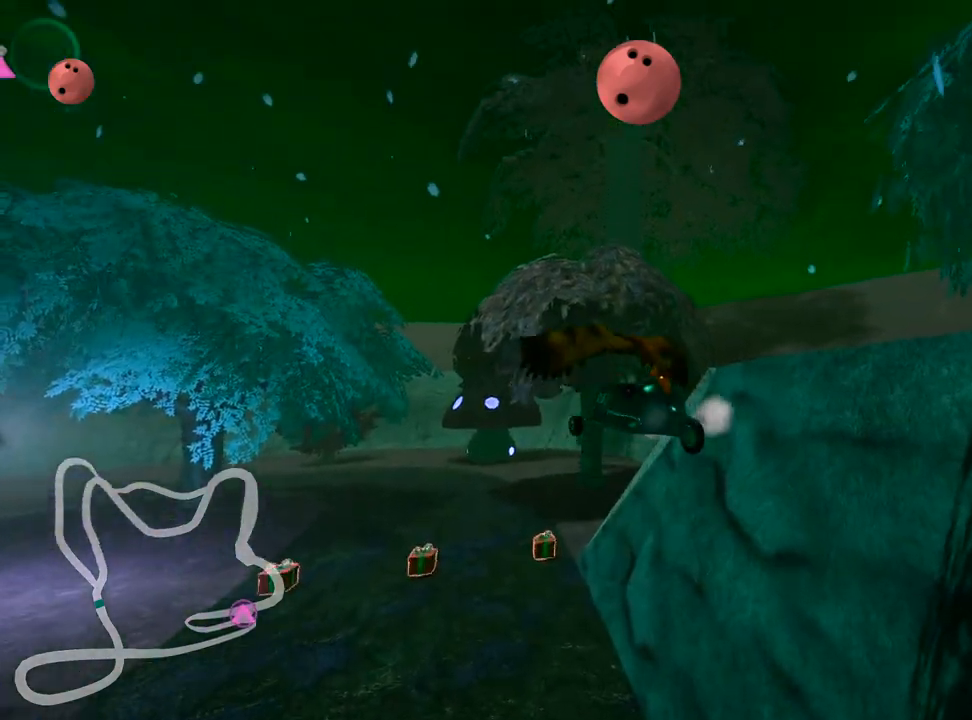
{"keys": [], "events": []}
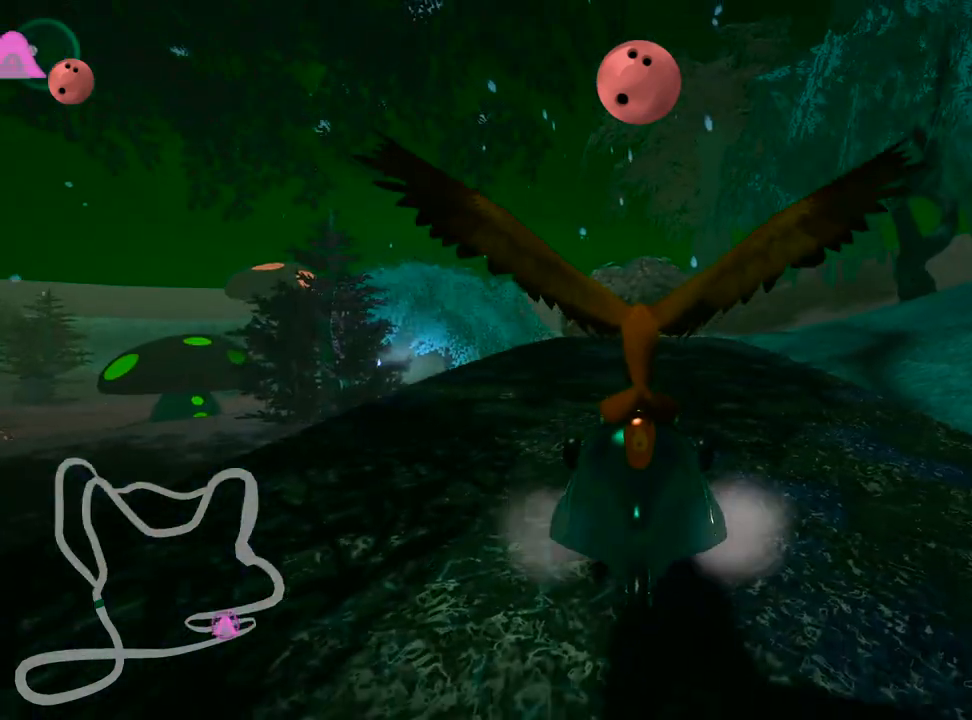
{"keys": ["left", "nitro", "up"], "events": [[50, "up", "down"], [317, "left", "down"], [483, "nitro", "down"]]}
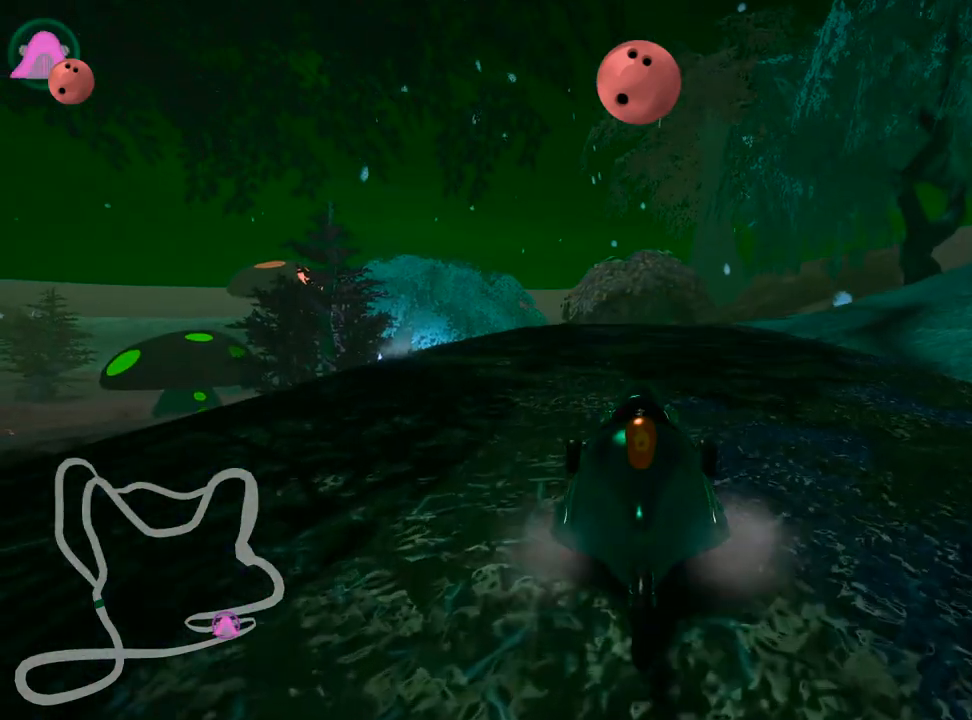
{"keys": ["right", "skid", "up"], "events": [[133, "nitro", "up"], [383, "left", "up"], [450, "right", "down"], [467, "skid", "down"]]}
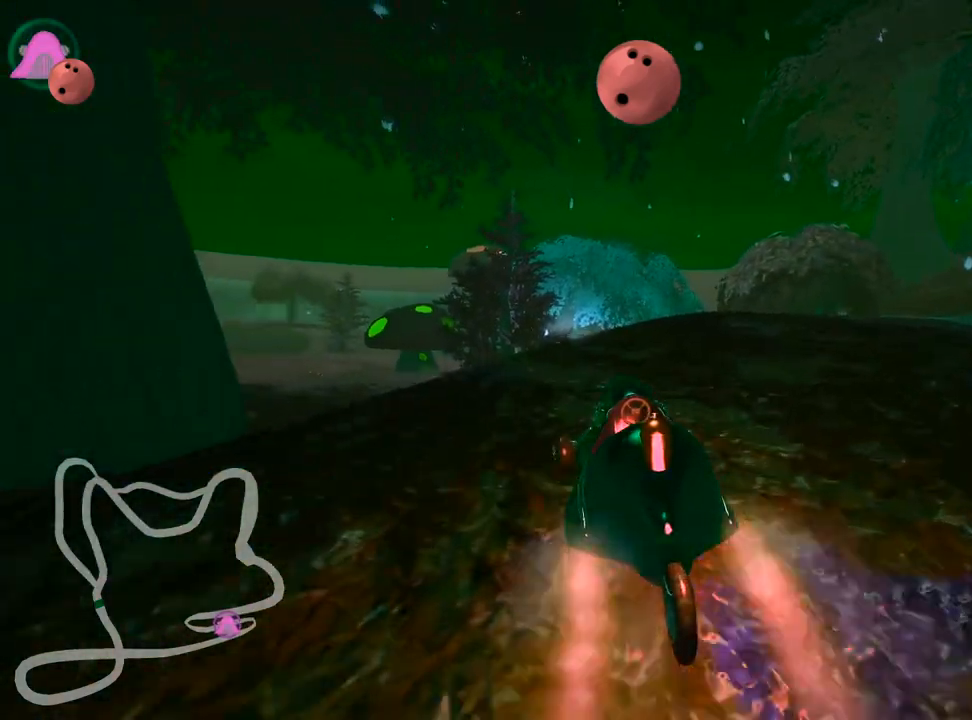
{"keys": ["left", "right", "skid", "up"], "events": [[250, "left", "down"], [300, "right", "up"], [483, "right", "down"]]}
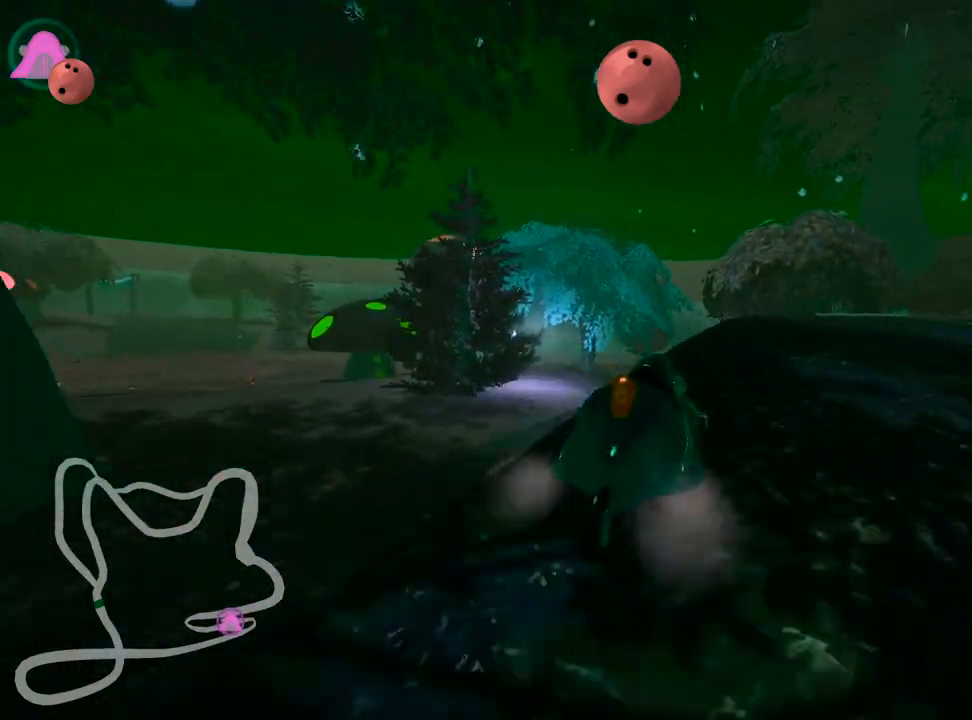
{"keys": ["right", "skid", "up"], "events": [[50, "left", "up"]]}
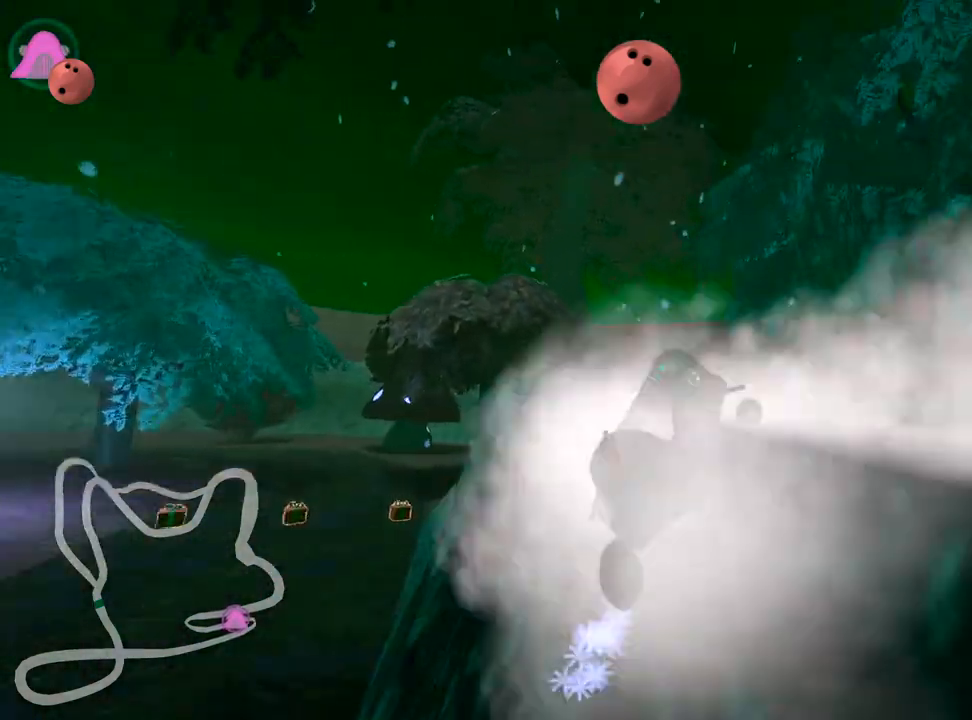
{"keys": ["right"], "events": [[233, "up", "up"], [267, "up", "down"], [383, "skid", "up"], [400, "up", "up"]]}
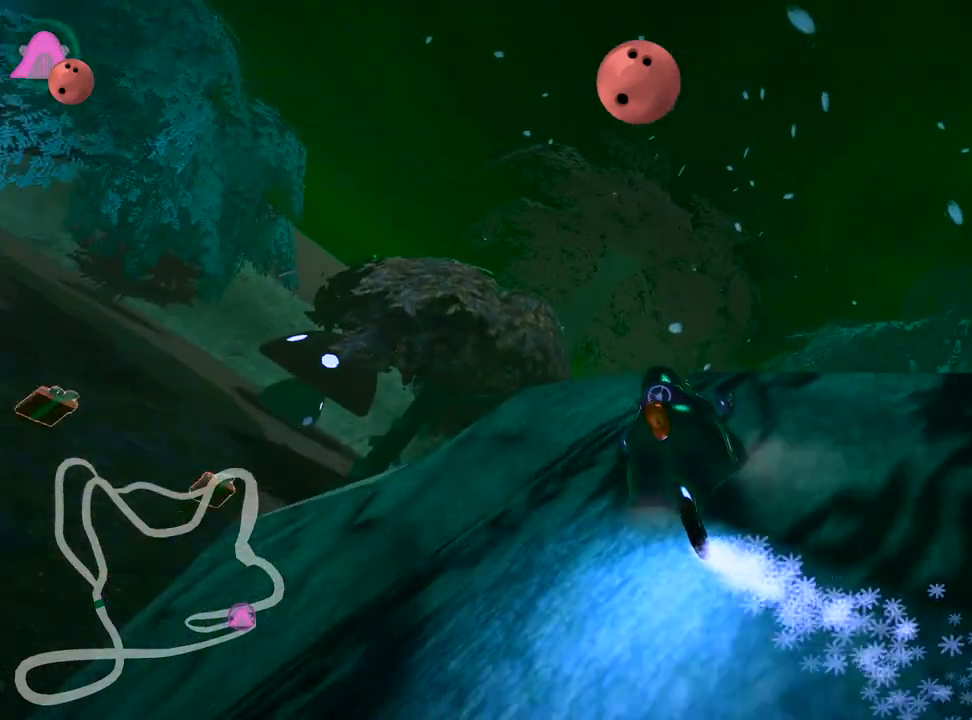
{"keys": ["up"], "events": [[33, "right", "up"], [67, "flag", "down"], [167, "flag", "up"], [317, "up", "down"]]}
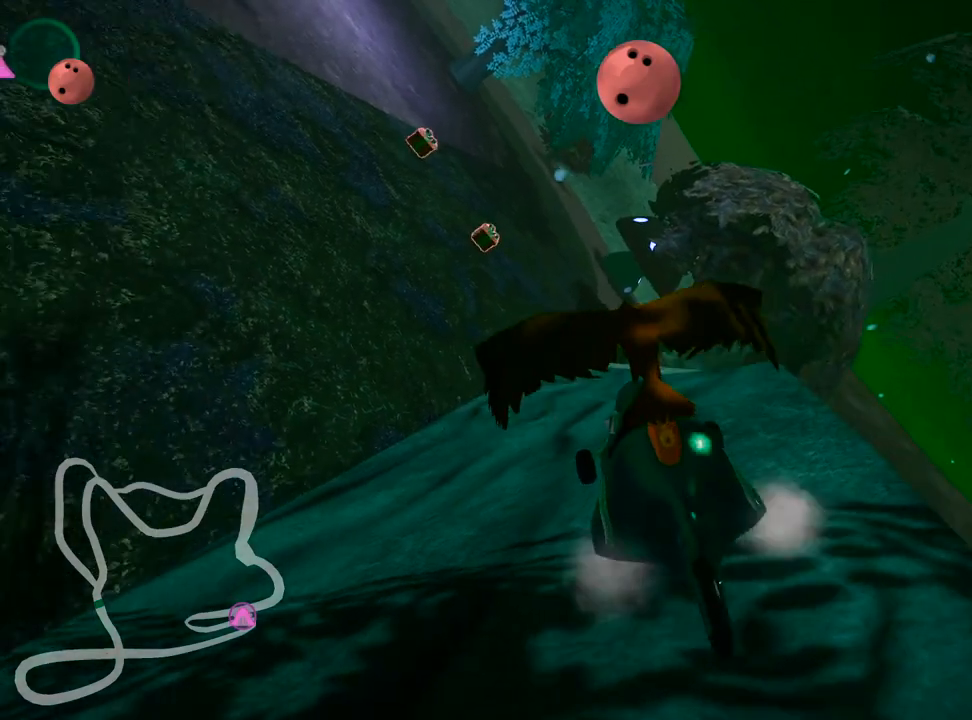
{"keys": ["up"], "events": []}
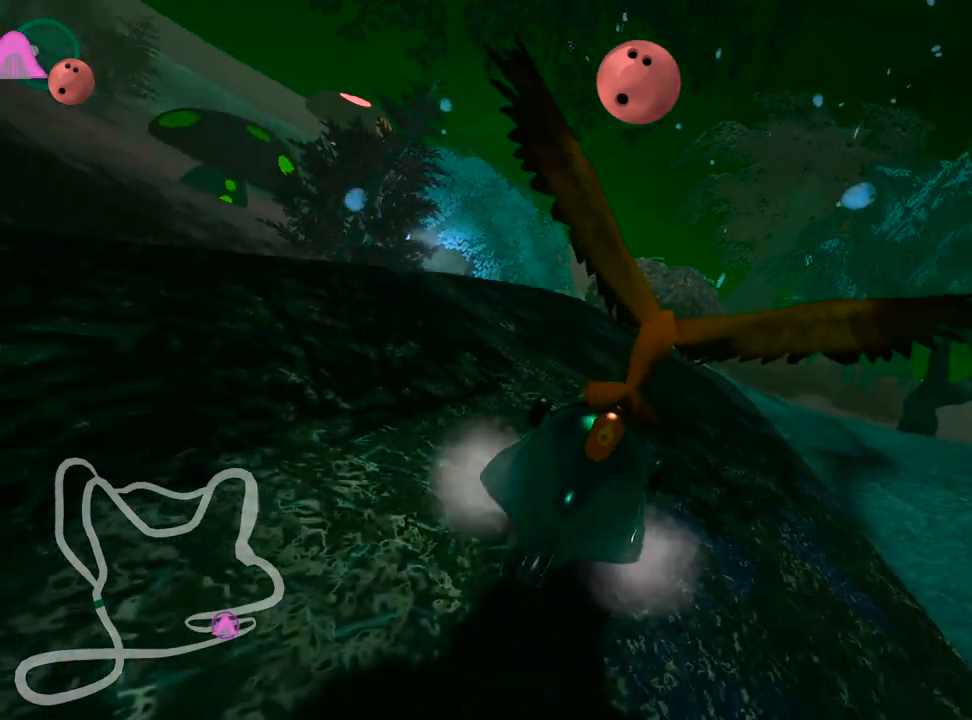
{"keys": ["left", "up"], "events": [[200, "left", "down"]]}
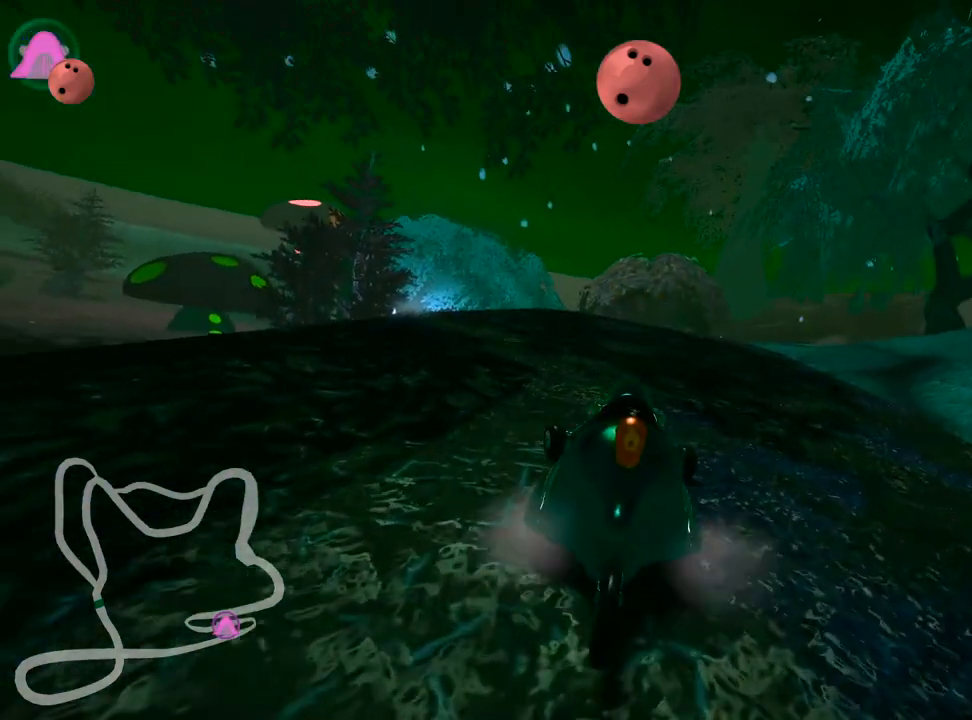
{"keys": ["skid", "up"], "events": [[317, "left", "up"], [500, "skid", "down"]]}